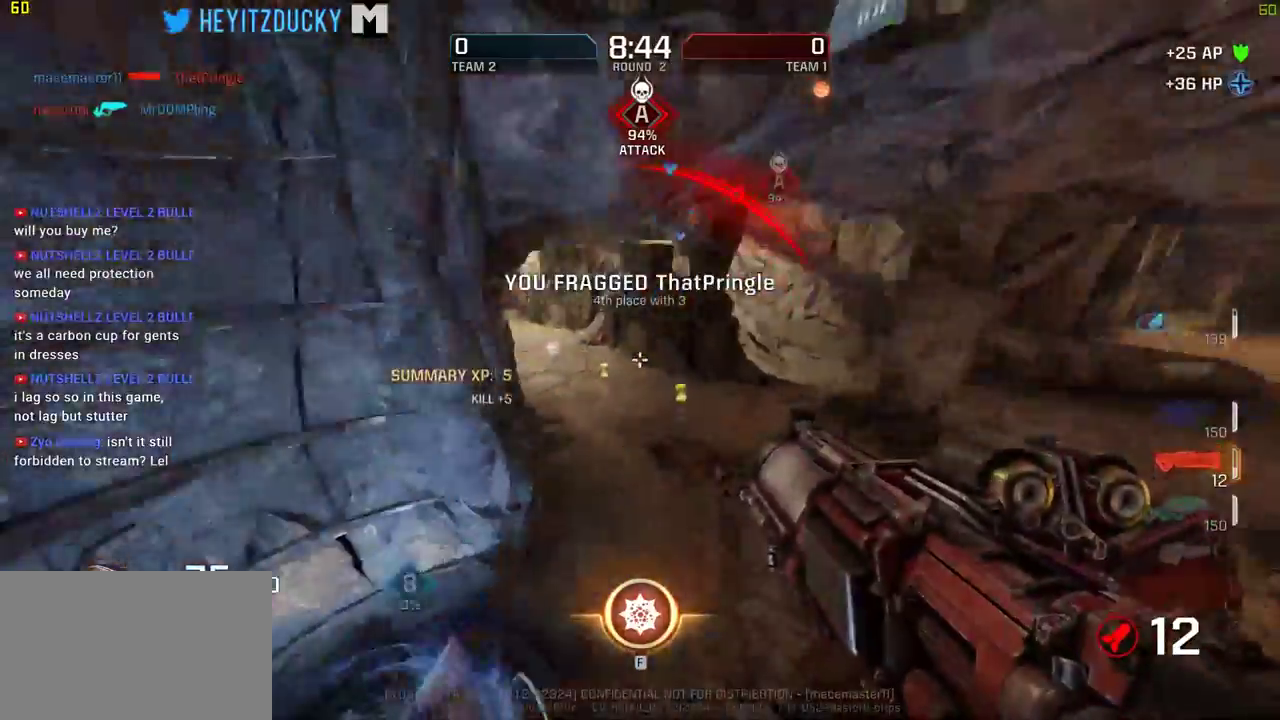
Gameplay with keyboard and mouse; each line is a JSON object with the keys and mouse buttons held at the frame after it. "events" lists presses ("down") and releases ("up") of "1", "2", "3", "4", "5", "a", "alt", "c", "ctrl", "d", "e", "f", "q", "r", "s", "shift", "space", "tab", "v", "w", "x", "z", "mouse_left", "mouse_middle", "mouse_right", "mouse_wheel_up" and "mouse_wheel_down" between this image and that frame as [ms after this image, input, new state], when the widget could be followed in between. "mouse_left", "mouse_middle", "mouse_right", "mouse_wheel_up", "mouse_wheel_down" = the "left", "middle", "right", "wheel_up", "wheel_down" buttons of the "mouse" list. No other keys are recorded. Mouse movement is not recorded.
{"keys": ["w"], "mouse": [], "events": []}
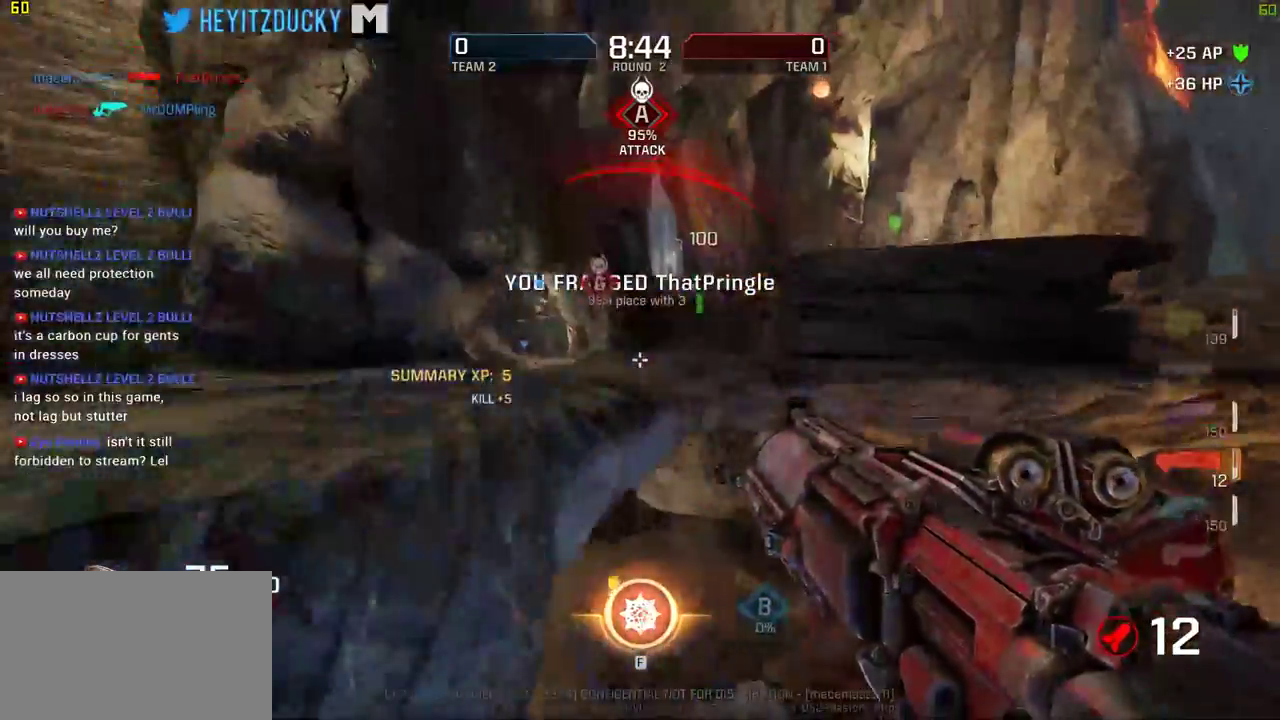
{"keys": ["w"], "mouse": [], "events": [[166, "r", "down"], [250, "r", "up"], [316, "r", "down"], [400, "r", "up"]]}
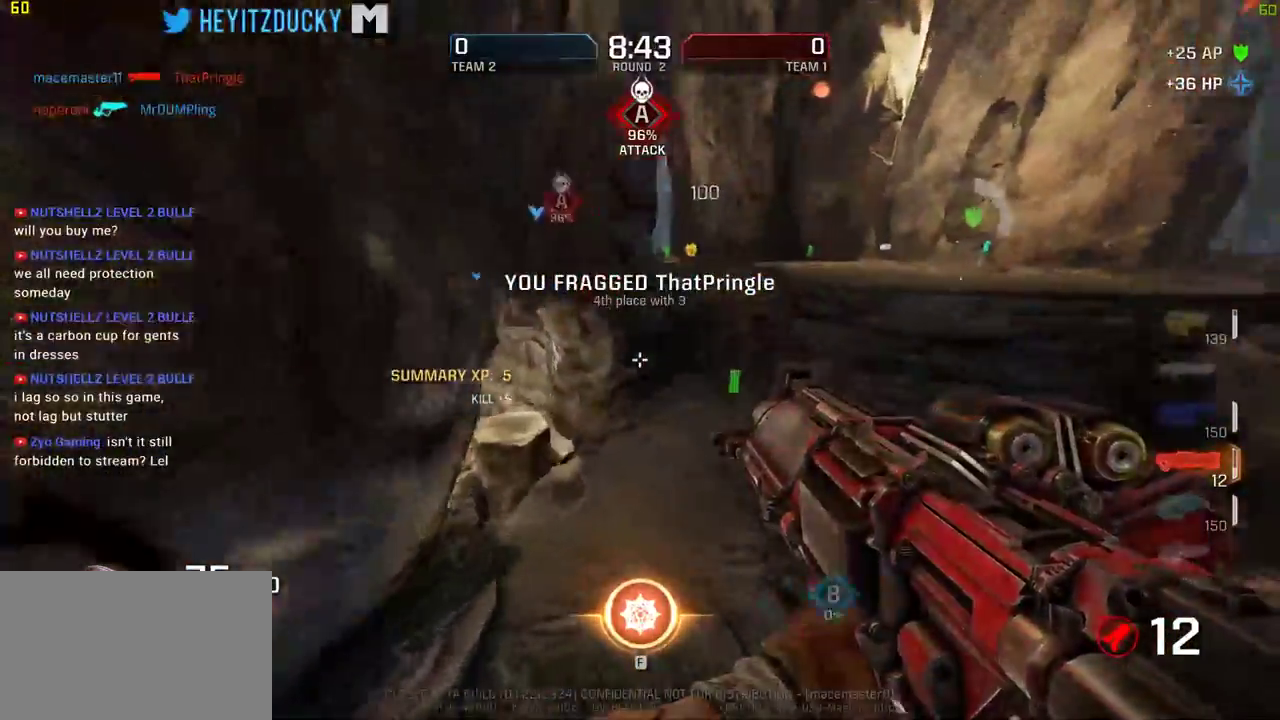
{"keys": ["w"], "mouse": [], "events": [[100, "r", "down"], [183, "r", "up"]]}
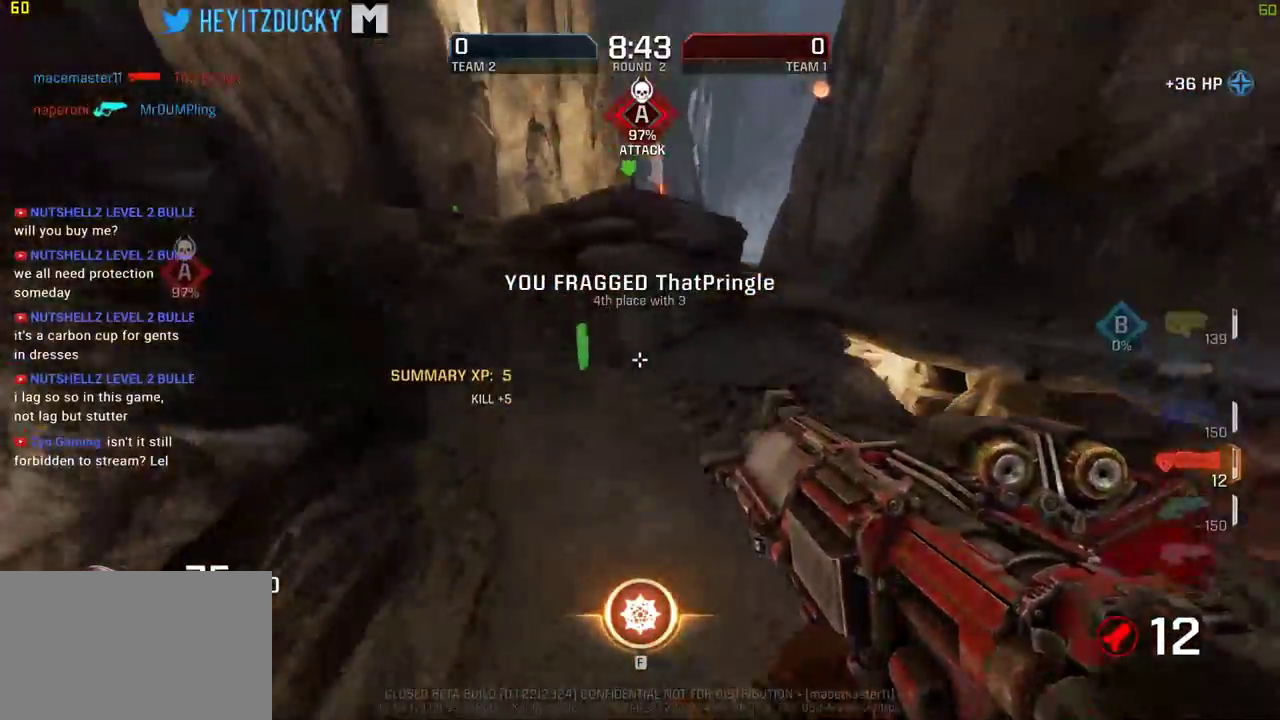
{"keys": ["a", "w"], "mouse": [], "events": [[66, "d", "down"], [300, "d", "up"], [383, "a", "down"]]}
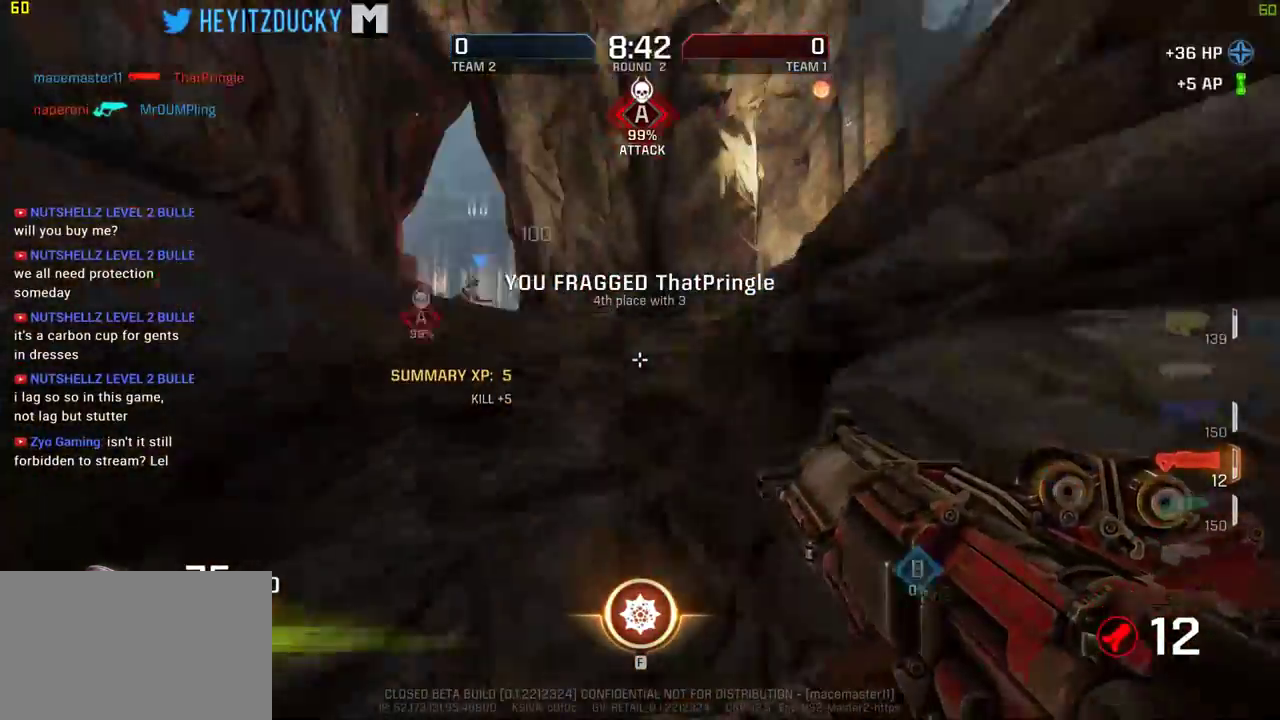
{"keys": ["w"], "mouse": [], "events": [[316, "a", "up"]]}
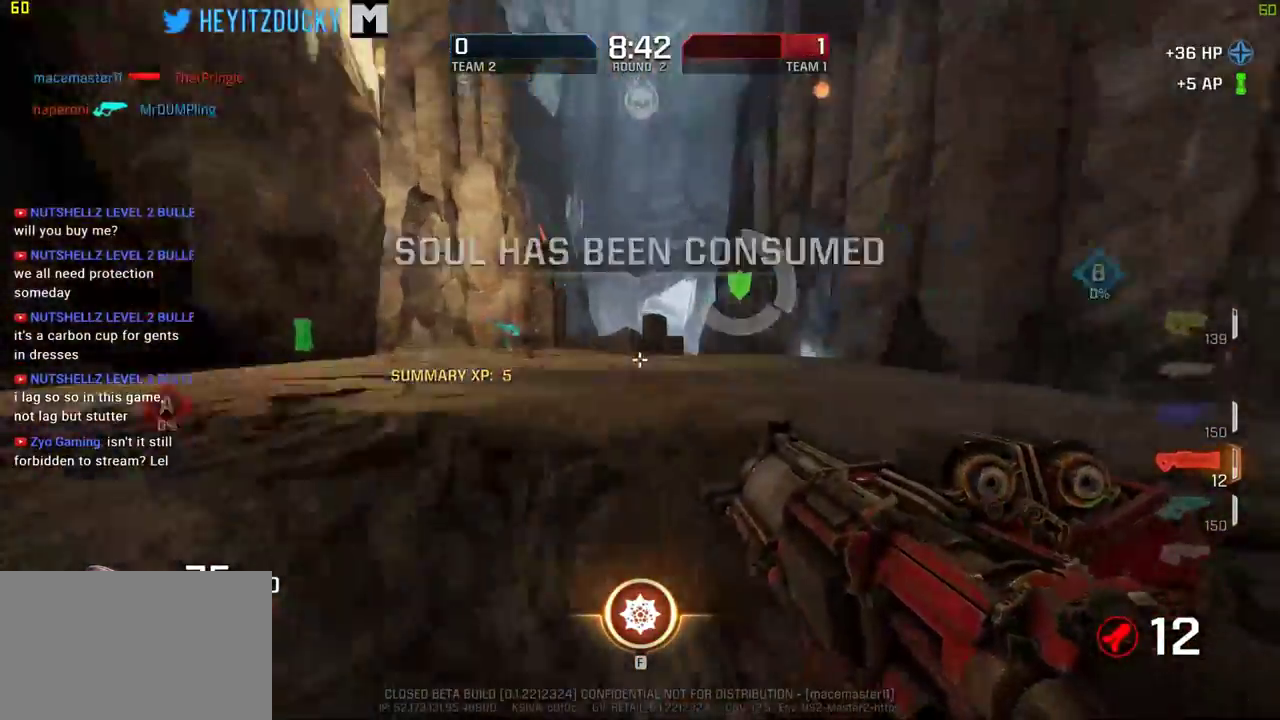
{"keys": ["d"], "mouse": [], "events": [[100, "d", "down"], [466, "w", "up"]]}
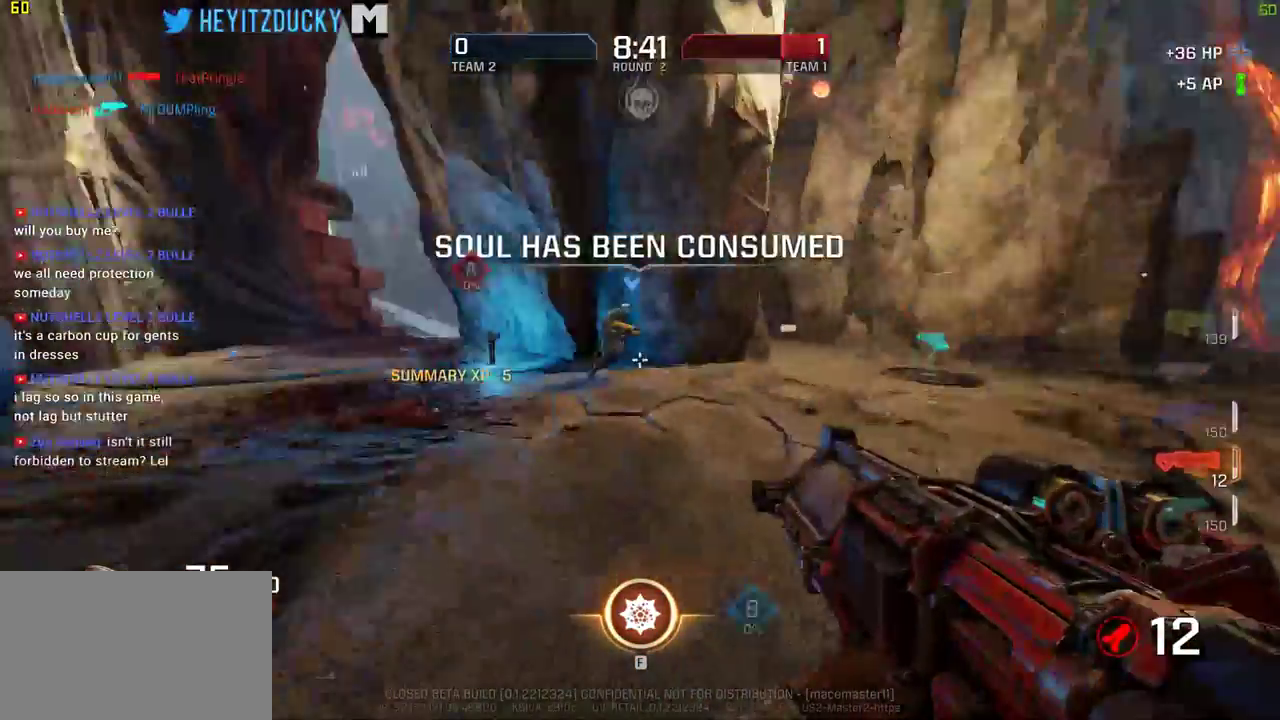
{"keys": ["d", "space", "w"], "mouse": [], "events": [[150, "w", "down"], [483, "space", "down"]]}
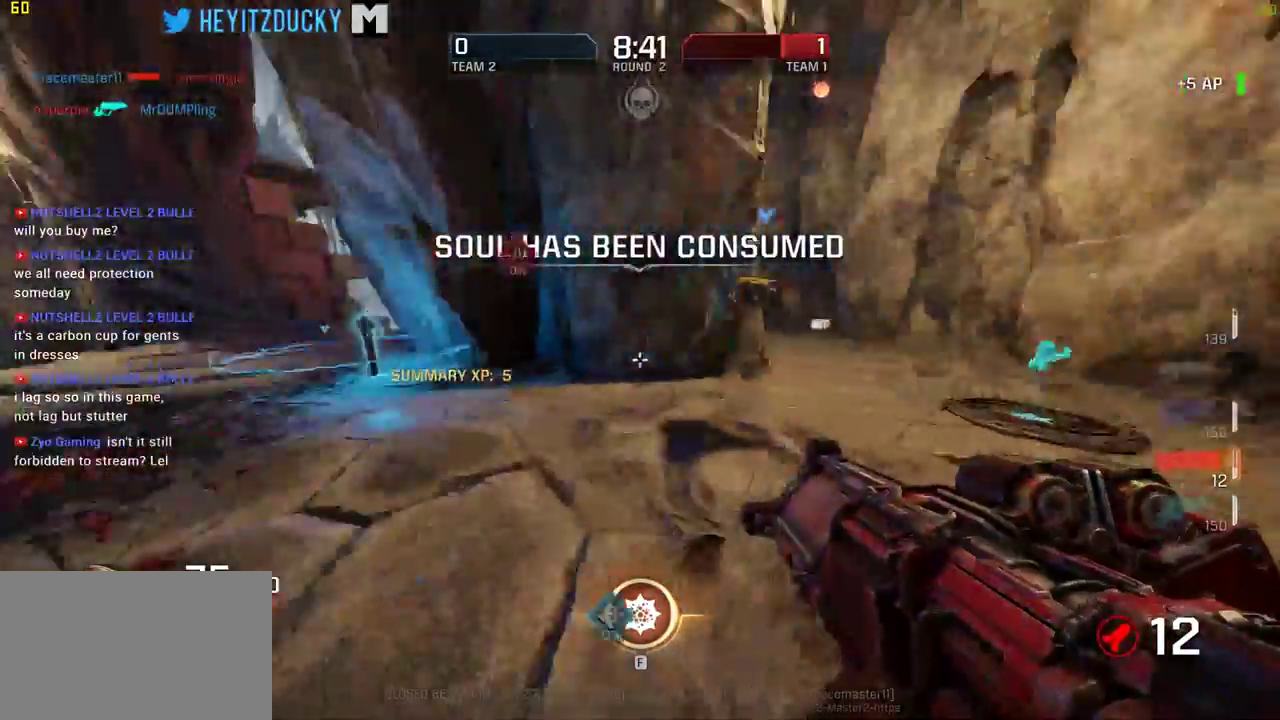
{"keys": ["d", "w"], "mouse": [], "events": [[166, "space", "up"]]}
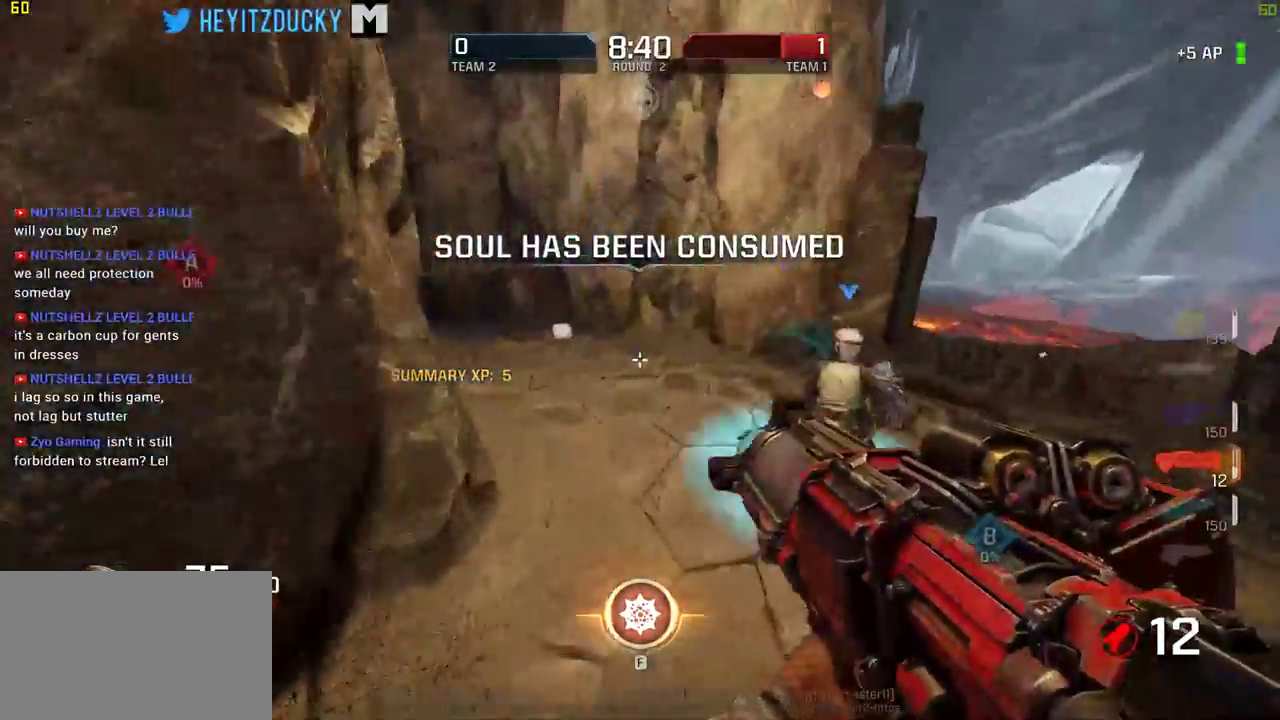
{"keys": ["d", "w"], "mouse": [], "events": []}
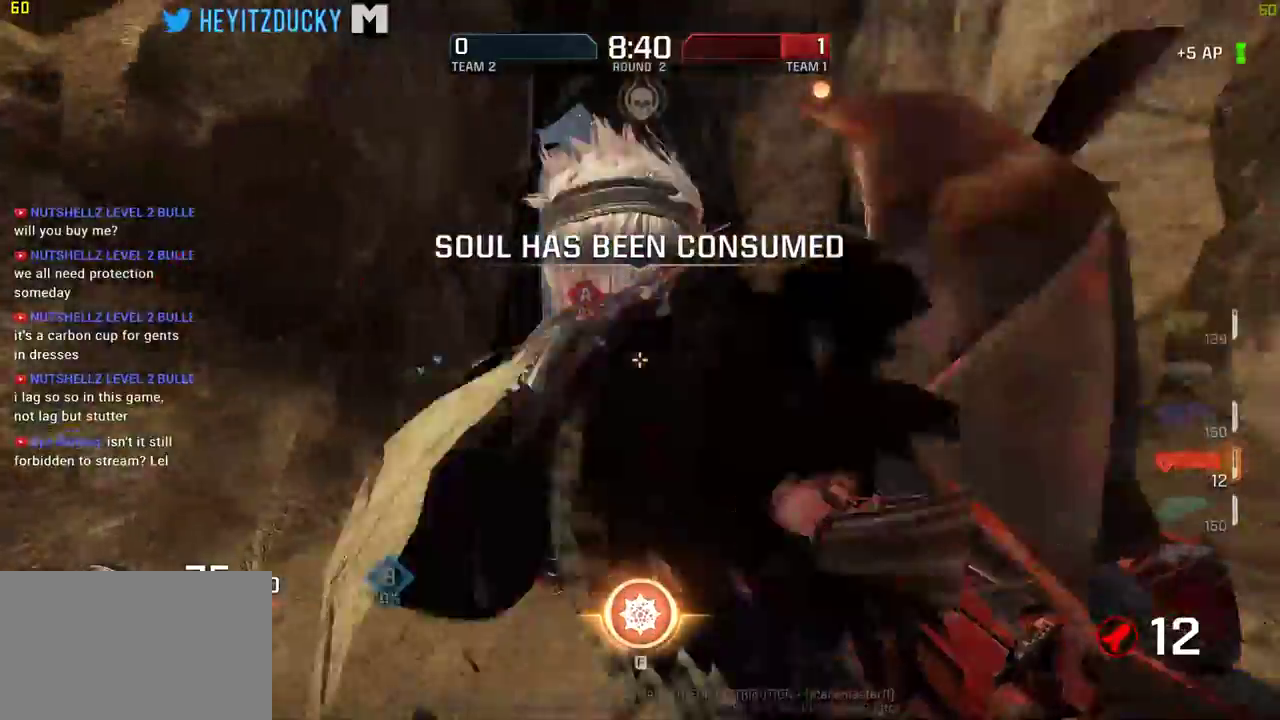
{"keys": ["w"], "mouse": [], "events": [[483, "d", "up"]]}
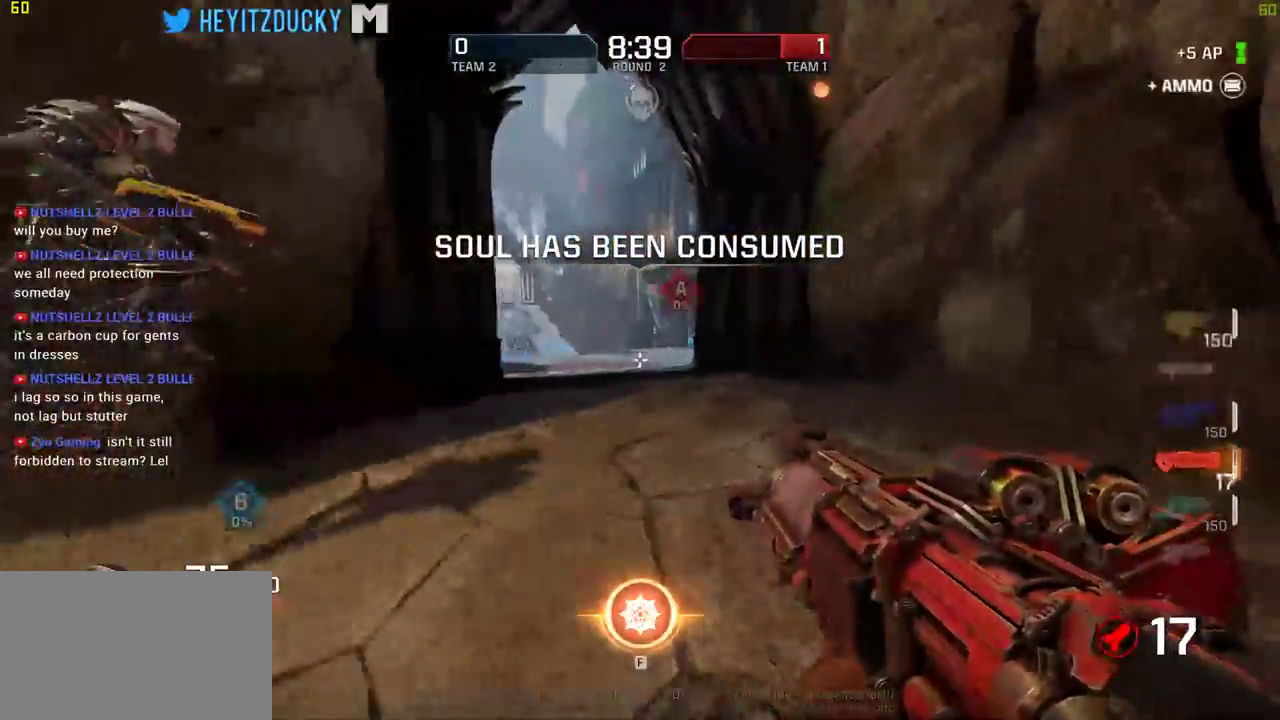
{"keys": ["w"], "mouse": [], "events": []}
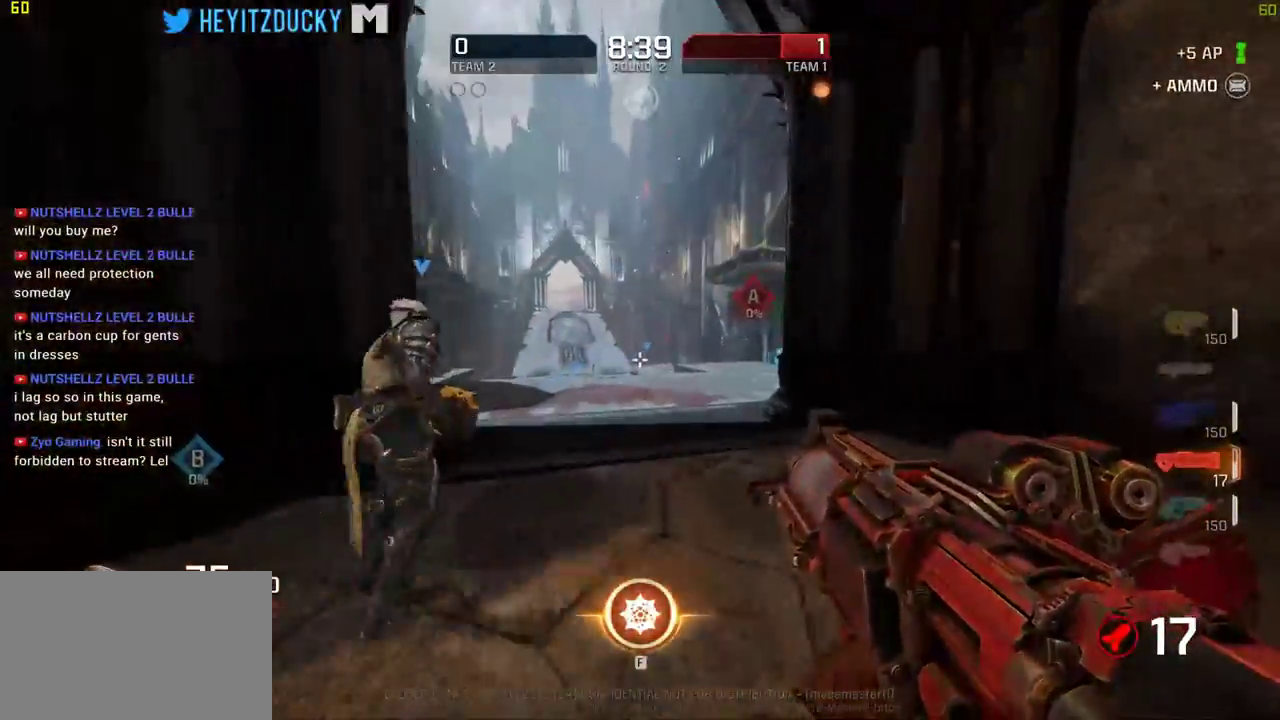
{"keys": ["w"], "mouse": [], "events": []}
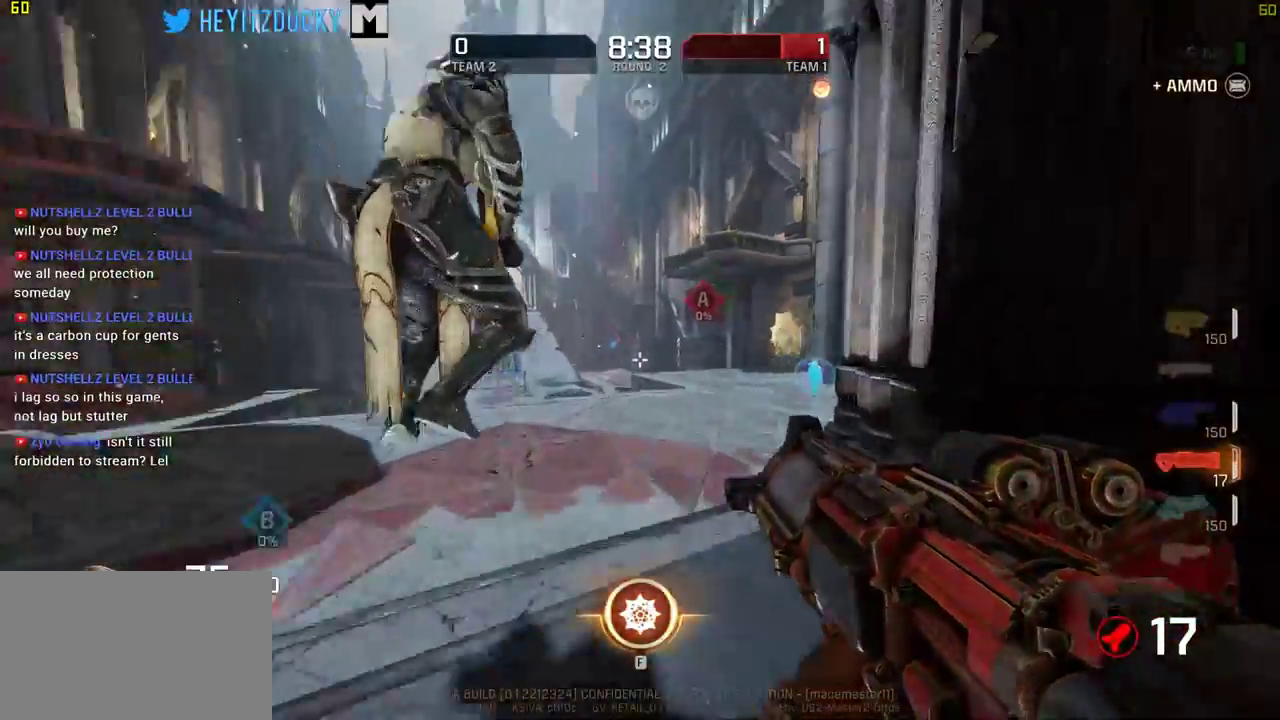
{"keys": ["d", "w"], "mouse": [], "events": [[350, "d", "down"]]}
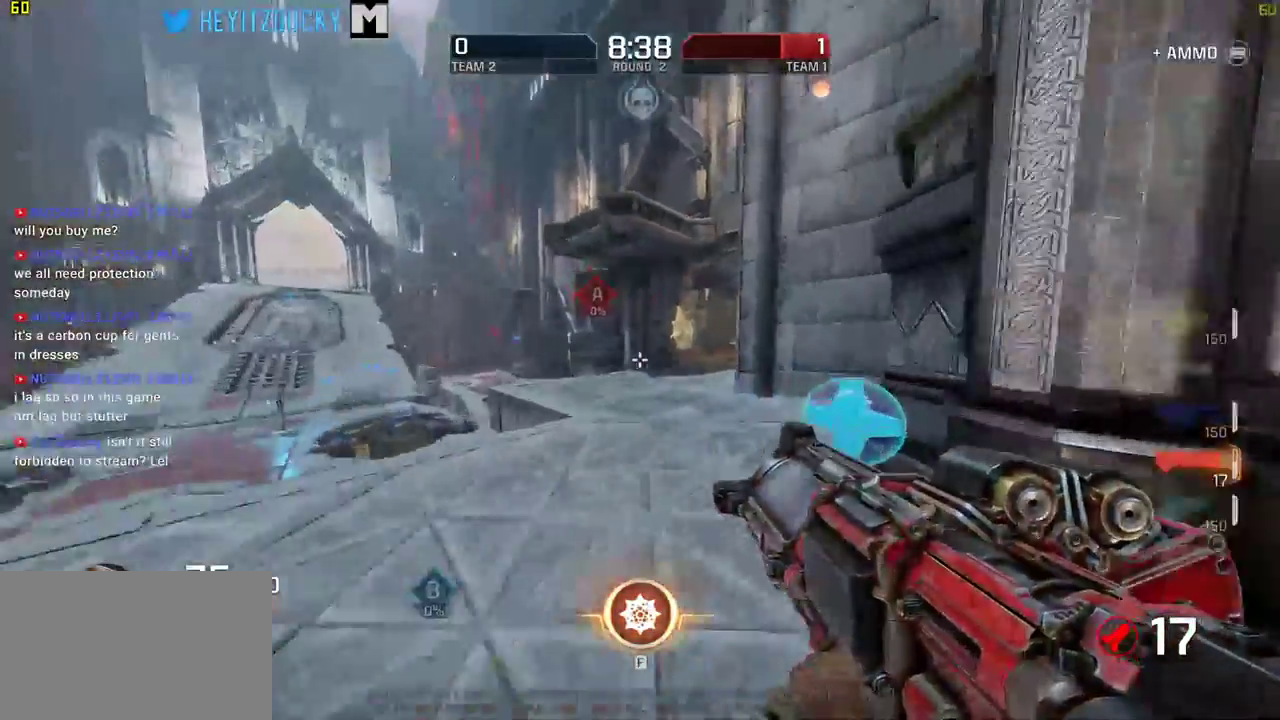
{"keys": ["w"], "mouse": [], "events": [[500, "d", "up"]]}
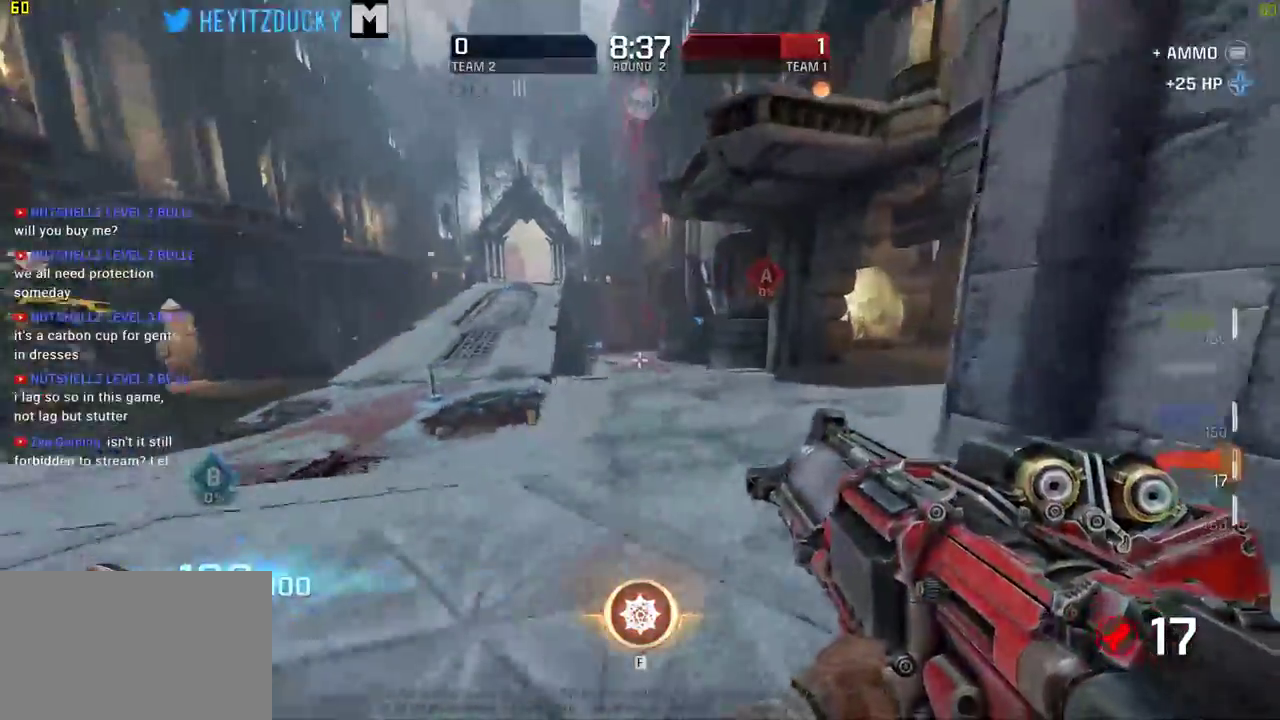
{"keys": ["w"], "mouse": [], "events": []}
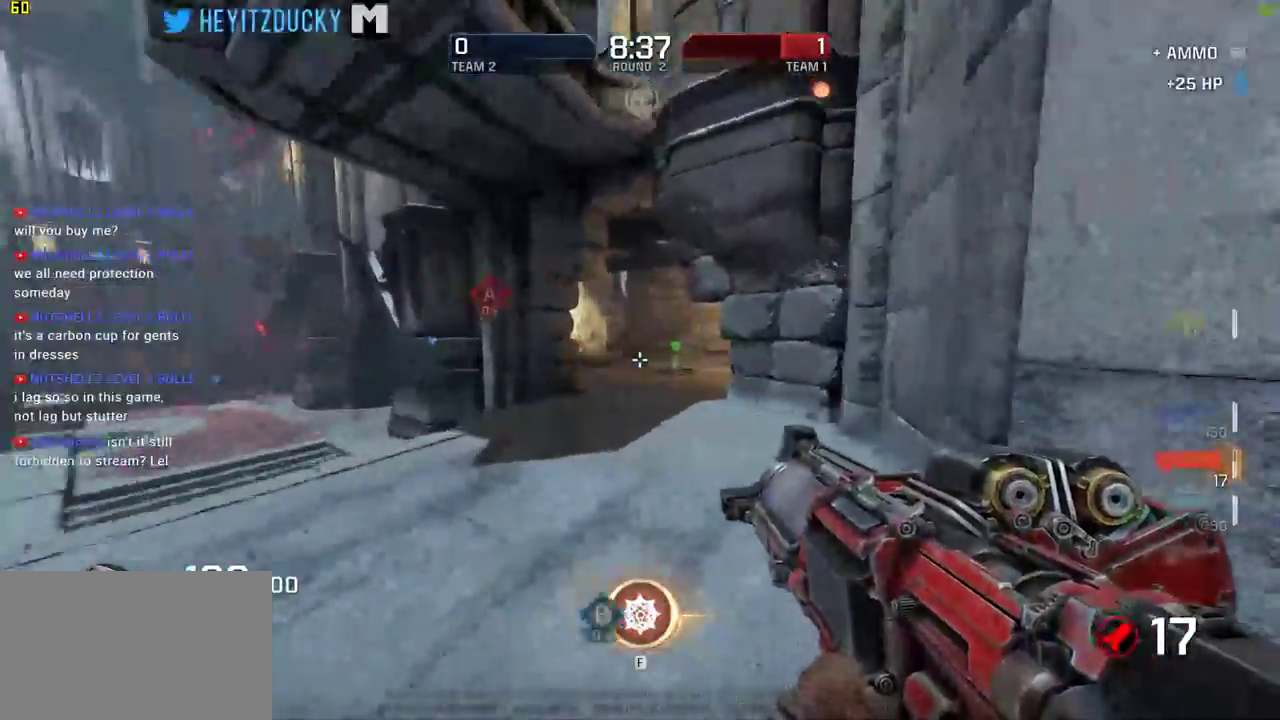
{"keys": ["d", "w"], "mouse": [], "events": [[433, "d", "down"]]}
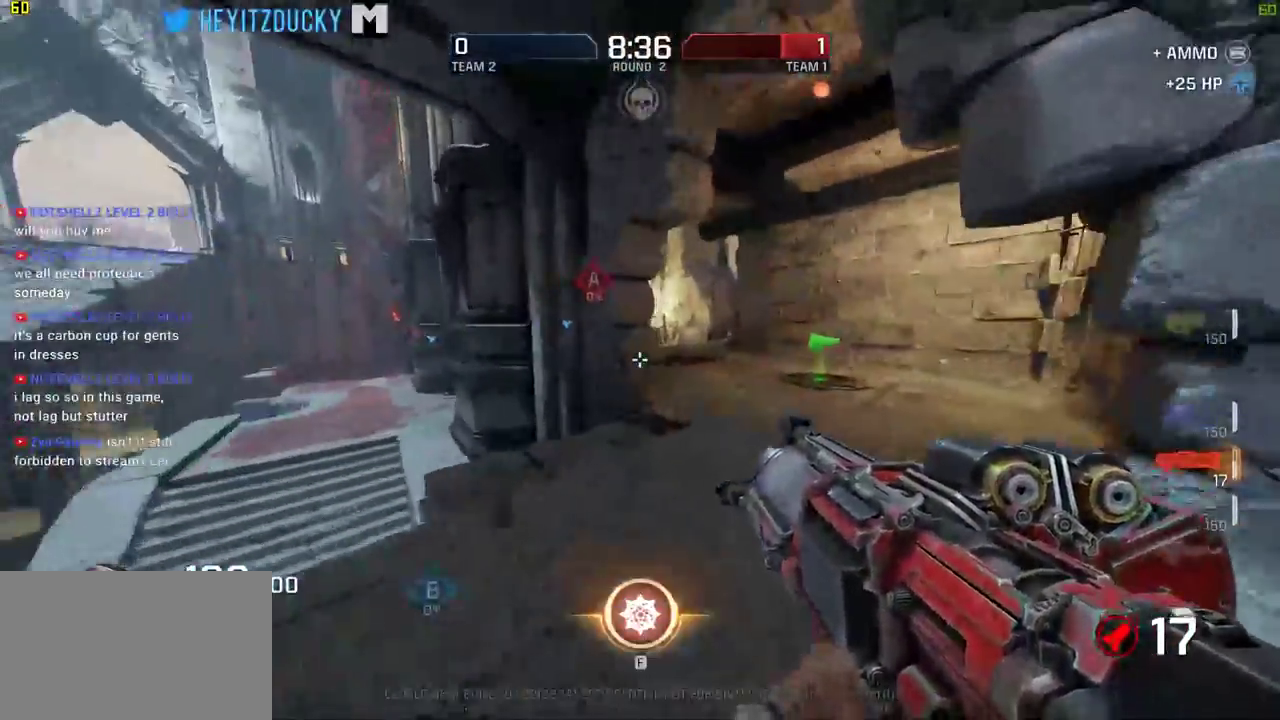
{"keys": ["d", "w"], "mouse": [], "events": [[33, "d", "up"], [216, "d", "down"]]}
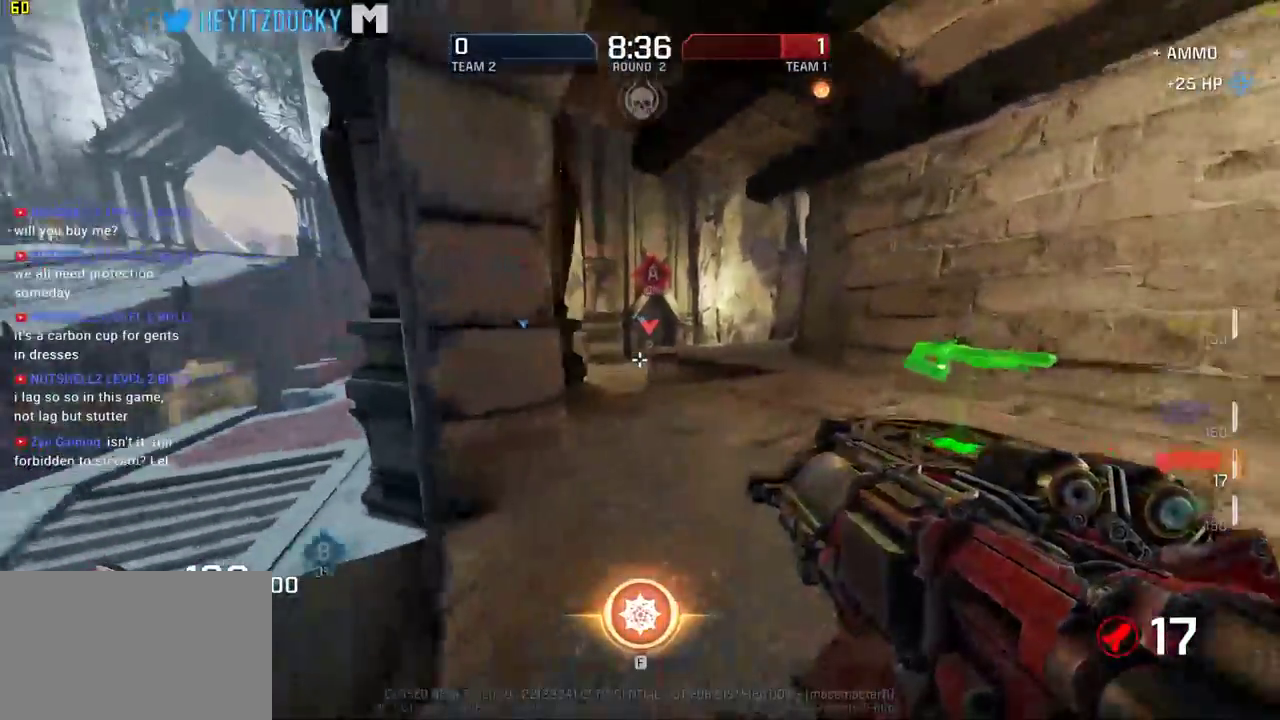
{"keys": ["a", "w"], "mouse": [], "events": [[416, "d", "up"], [466, "a", "down"]]}
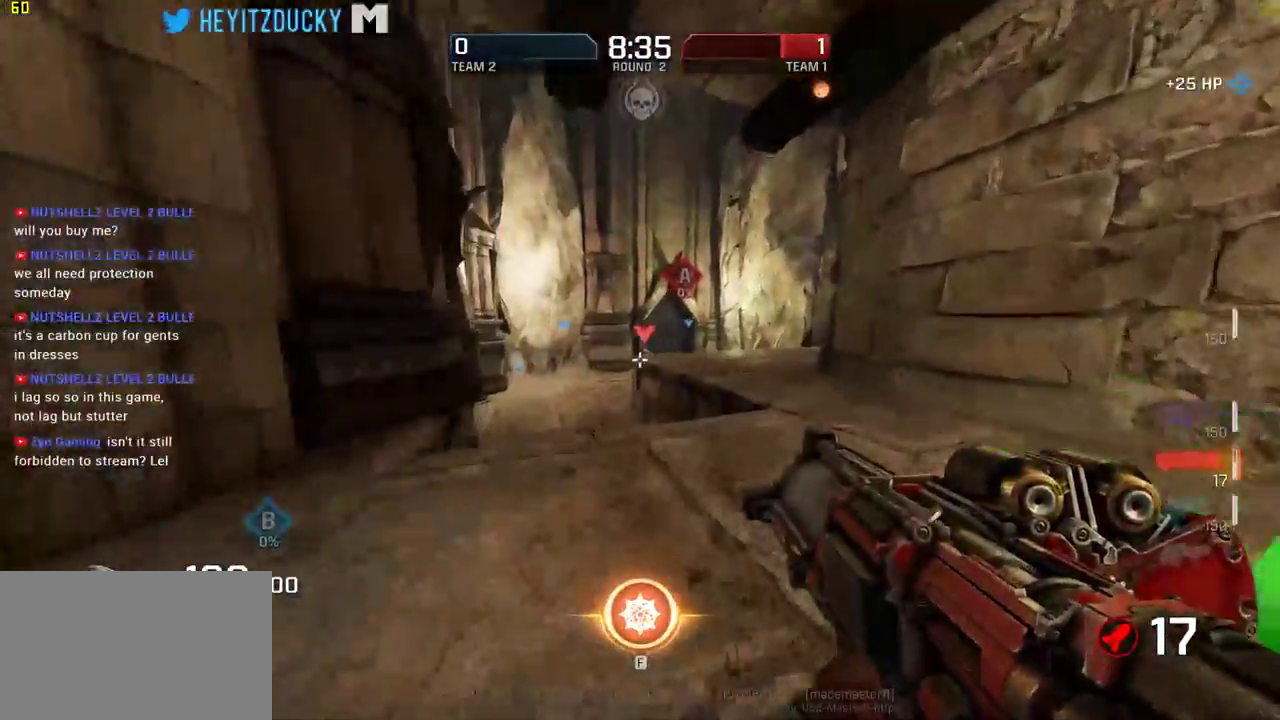
{"keys": ["d"], "mouse": [], "events": [[250, "a", "up"], [250, "space", "down"], [300, "d", "down"], [350, "mouse_left", "down"], [350, "w", "up"], [383, "space", "up"], [433, "mouse_left", "up"]]}
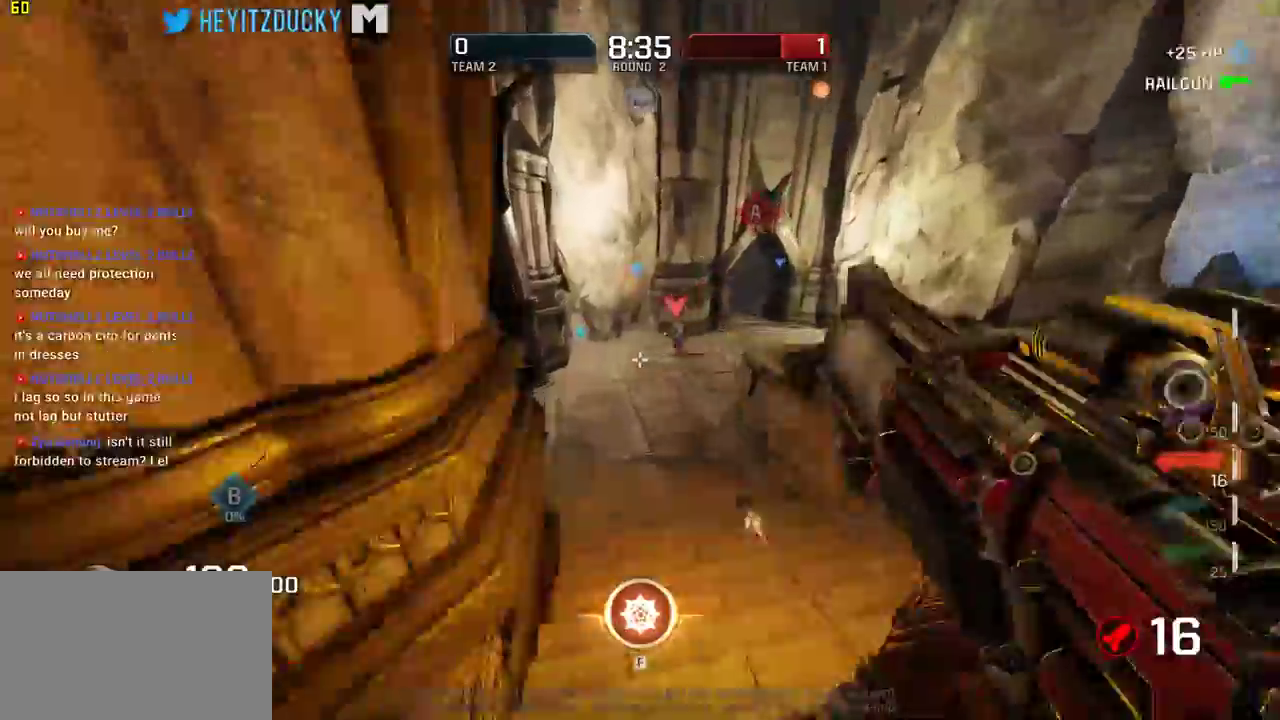
{"keys": ["d"], "mouse": [], "events": [[33, "w", "down"], [500, "w", "up"]]}
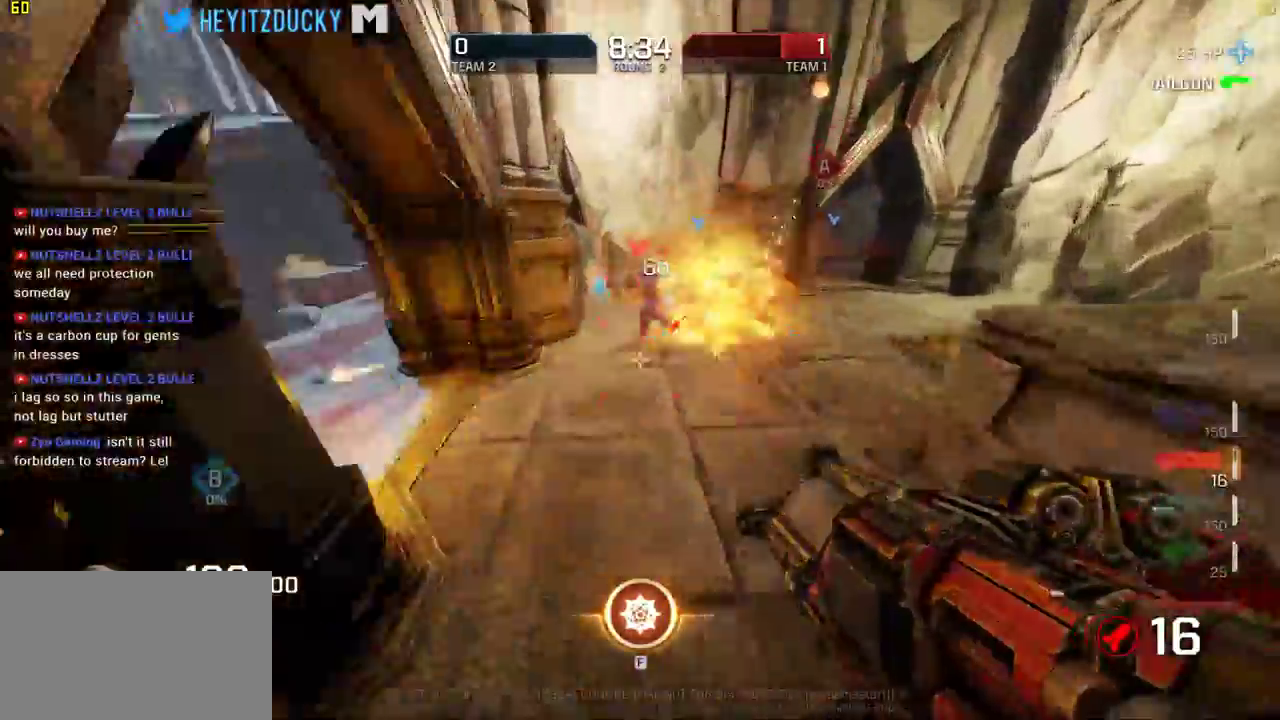
{"keys": ["d"], "mouse": ["left"], "events": [[283, "mouse_left", "down"], [366, "mouse_left", "up"], [416, "mouse_left", "down"]]}